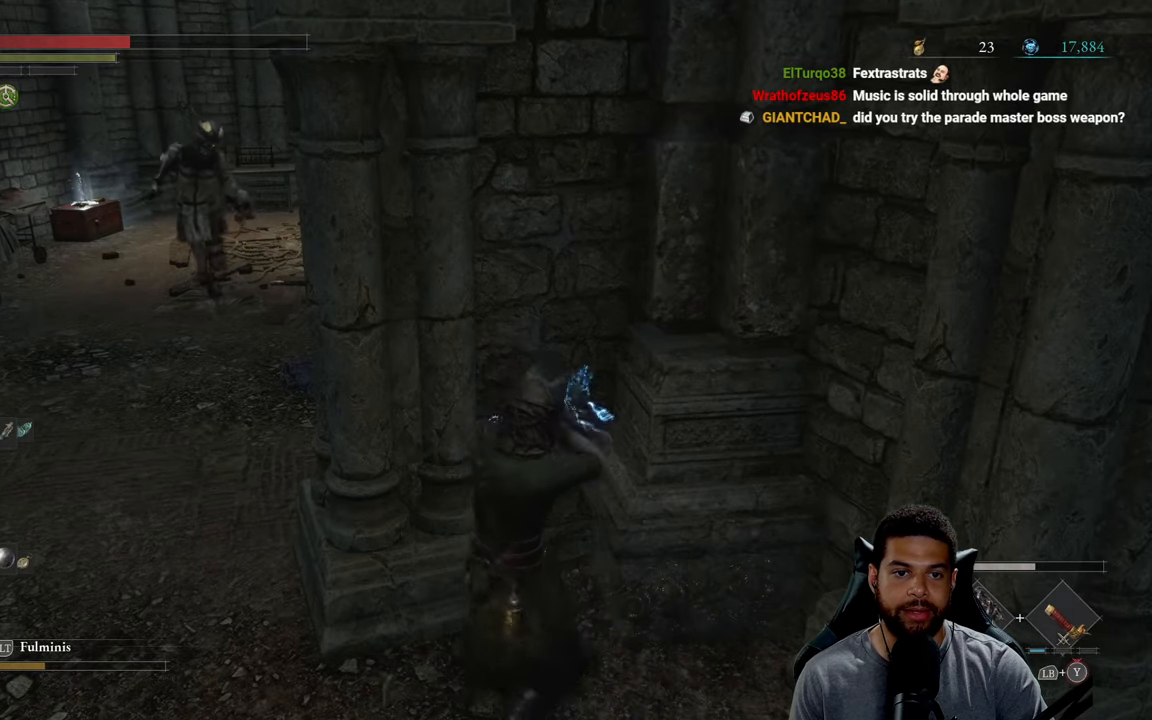
Gameplay with a controller (Xbox layout); each line is a JSON object with the inputs held at the frame after it. "events" lists button and stick changes between this image and that frame as [ms after this image, input, new state], when the widget could be followed in between.
{"buttons": ["L2"], "left_stick": "right", "right_stick": "center", "events": [[434, "left_stick", "right"]]}
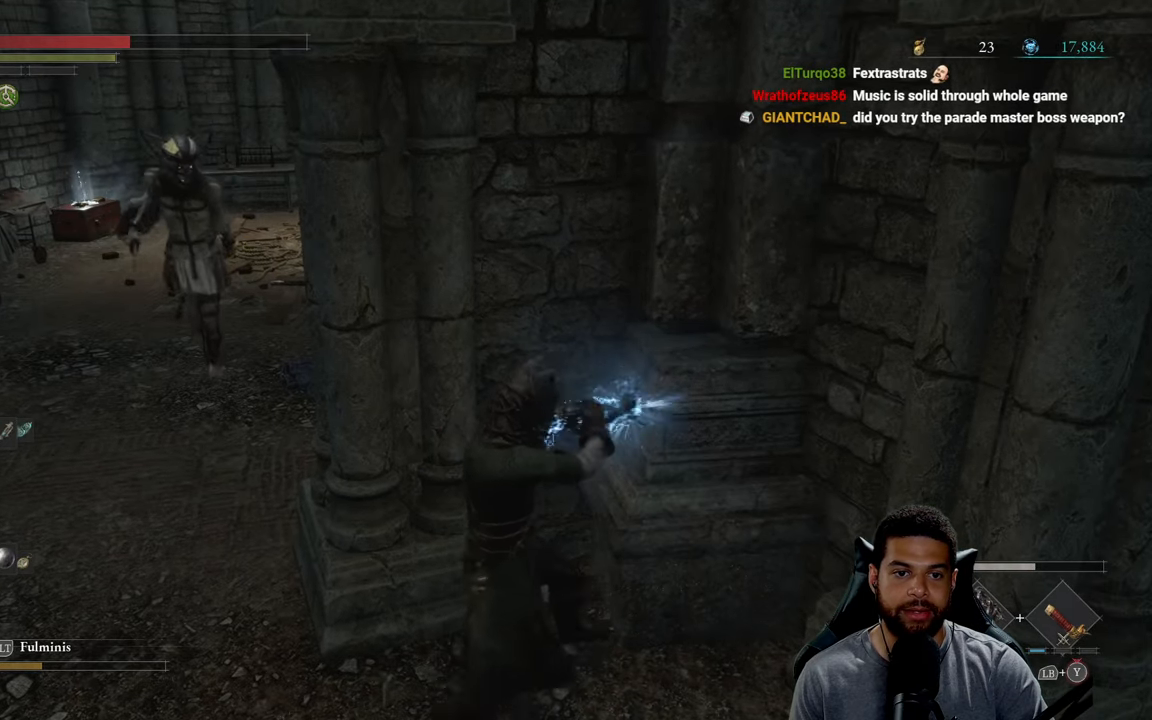
{"buttons": ["L2"], "left_stick": "right", "right_stick": "center", "events": [[134, "right_stick", "left"], [250, "right_stick", "center"]]}
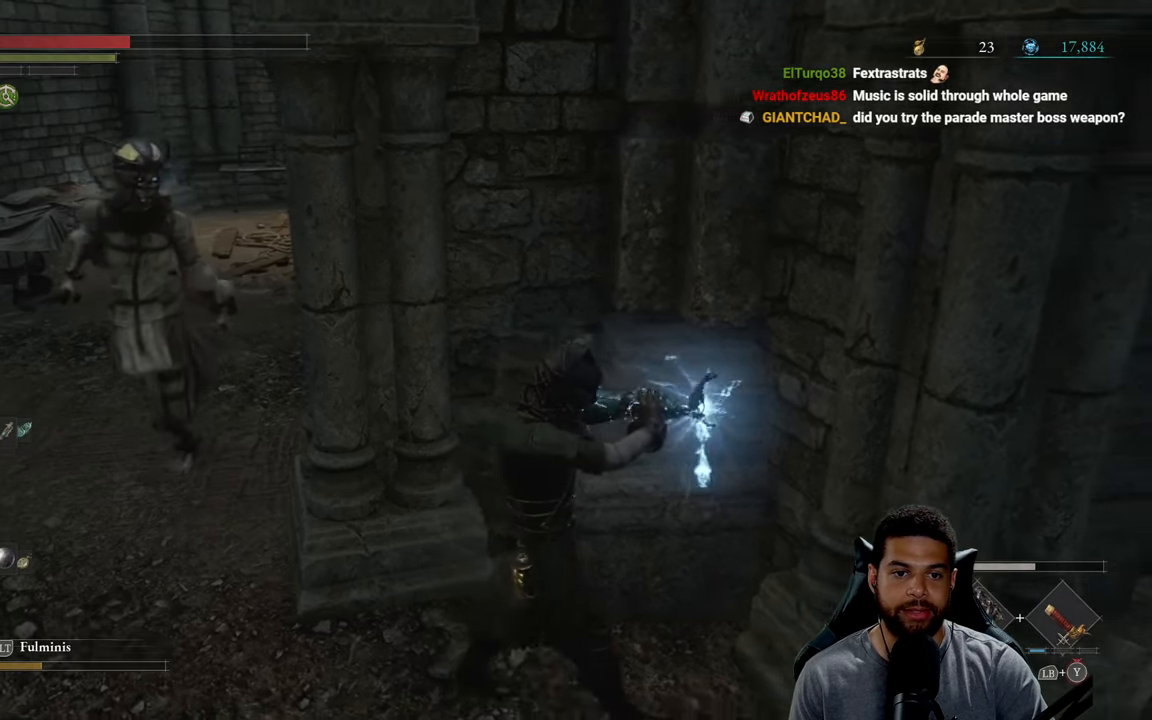
{"buttons": ["L2", "R3"], "left_stick": "up-left", "right_stick": "center", "events": [[367, "left_stick", "down-left"], [500, "R3", "down"], [500, "left_stick", "up-left"]]}
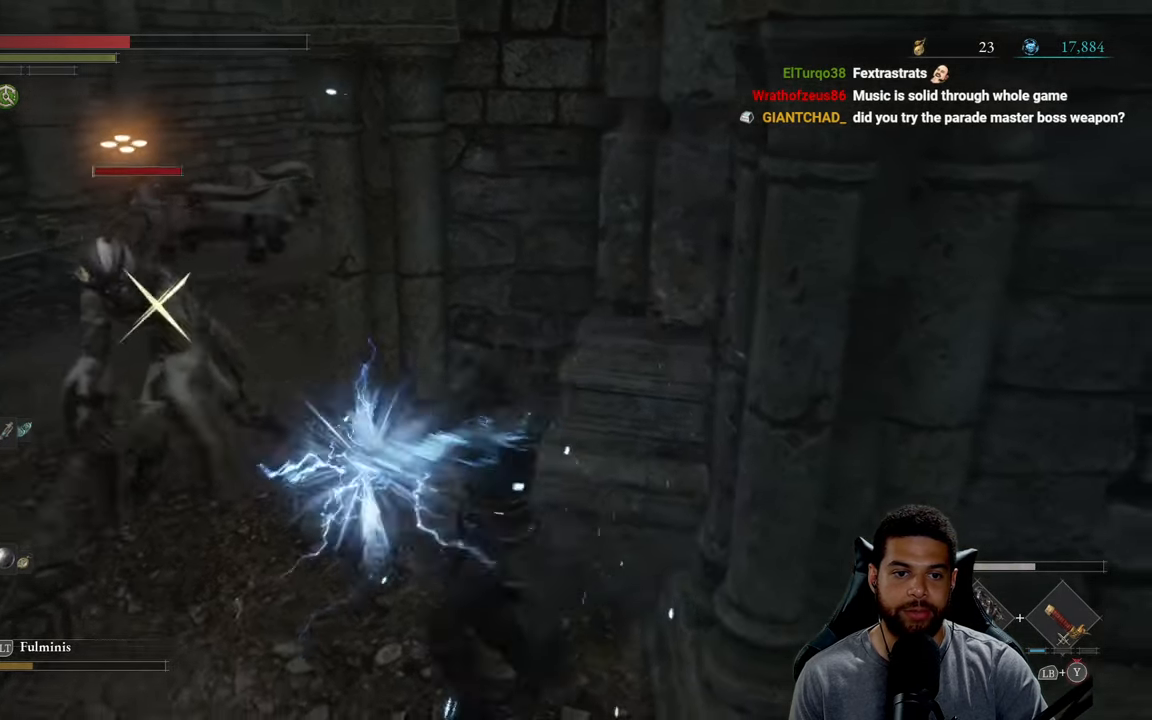
{"buttons": [], "left_stick": "left", "right_stick": "center", "events": [[117, "L2", "up"], [117, "R3", "up"], [500, "left_stick", "left"]]}
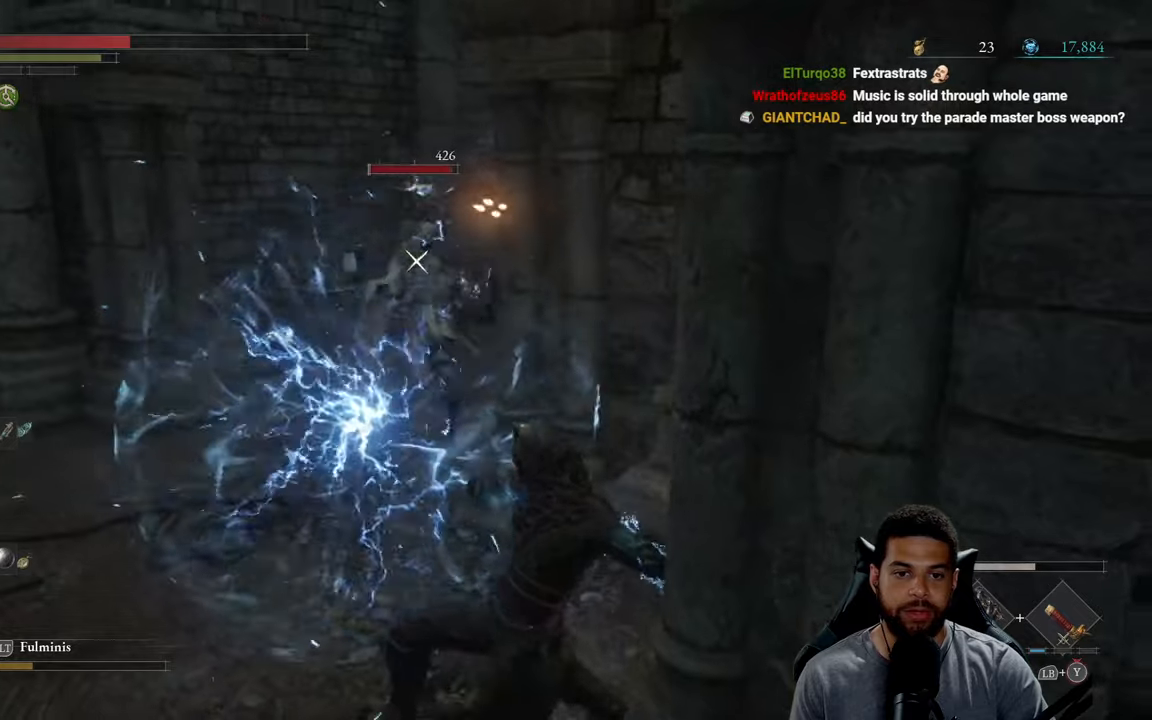
{"buttons": [], "left_stick": "down-left", "right_stick": "center", "events": [[83, "B", "down"], [100, "left_stick", "down-left"], [166, "B", "up"]]}
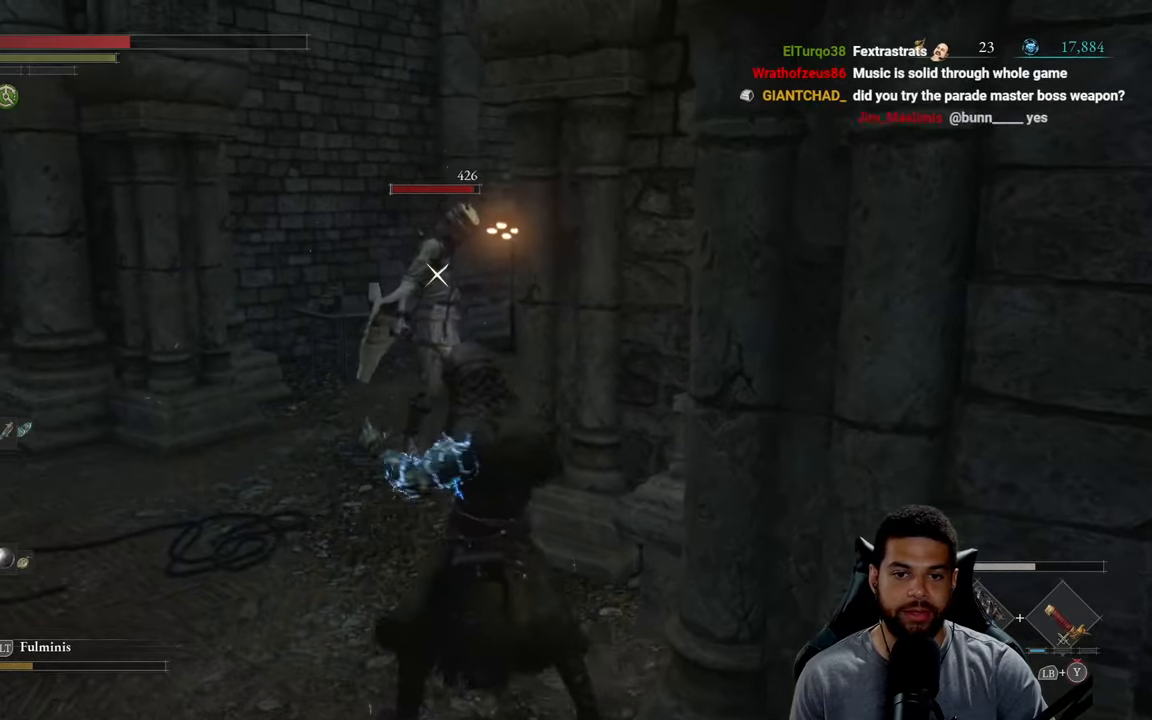
{"buttons": [], "left_stick": "down-left", "right_stick": "down-right", "events": [[66, "R3", "down"], [166, "R3", "up"], [433, "right_stick", "down-right"]]}
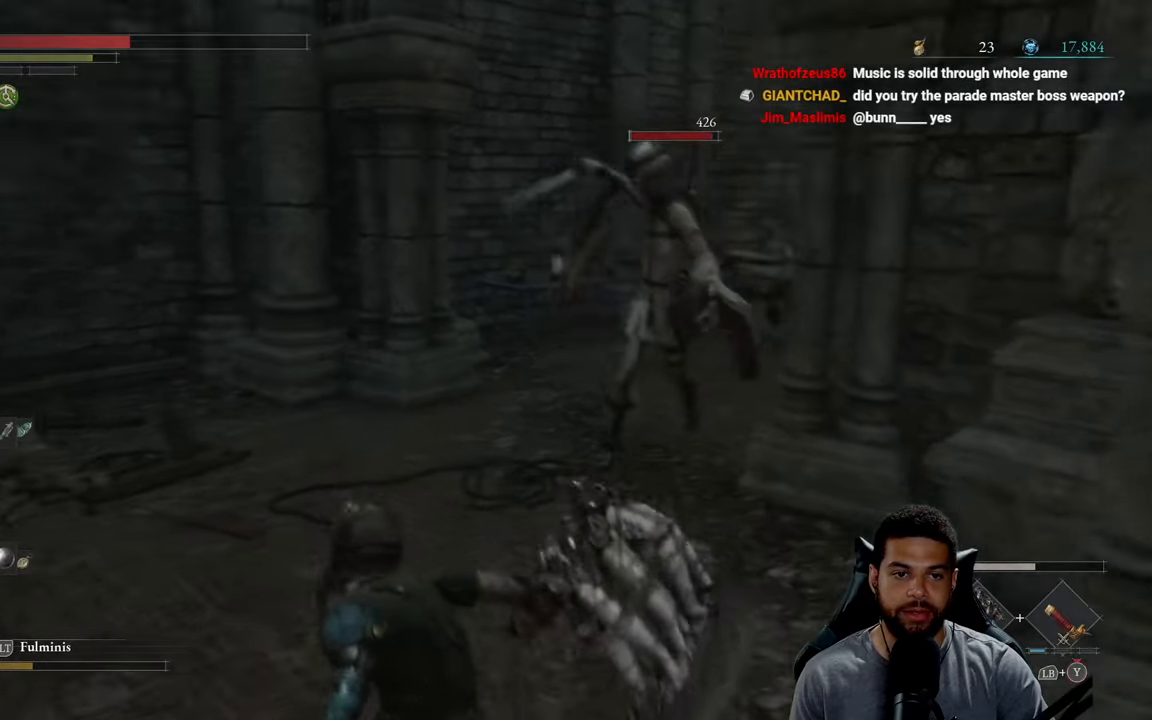
{"buttons": [], "left_stick": "down-left", "right_stick": "center", "events": [[50, "right_stick", "center"], [416, "B", "down"], [483, "B", "up"]]}
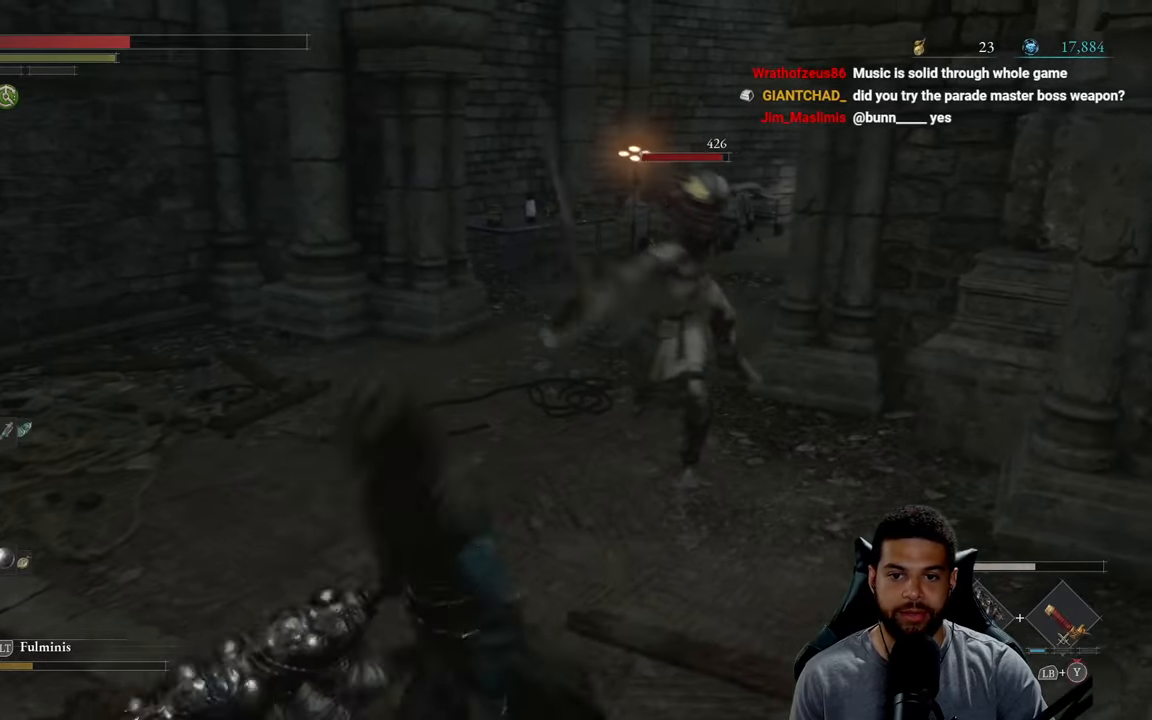
{"buttons": [], "left_stick": "down-left", "right_stick": "center", "events": [[166, "right_stick", "right"], [283, "right_stick", "center"]]}
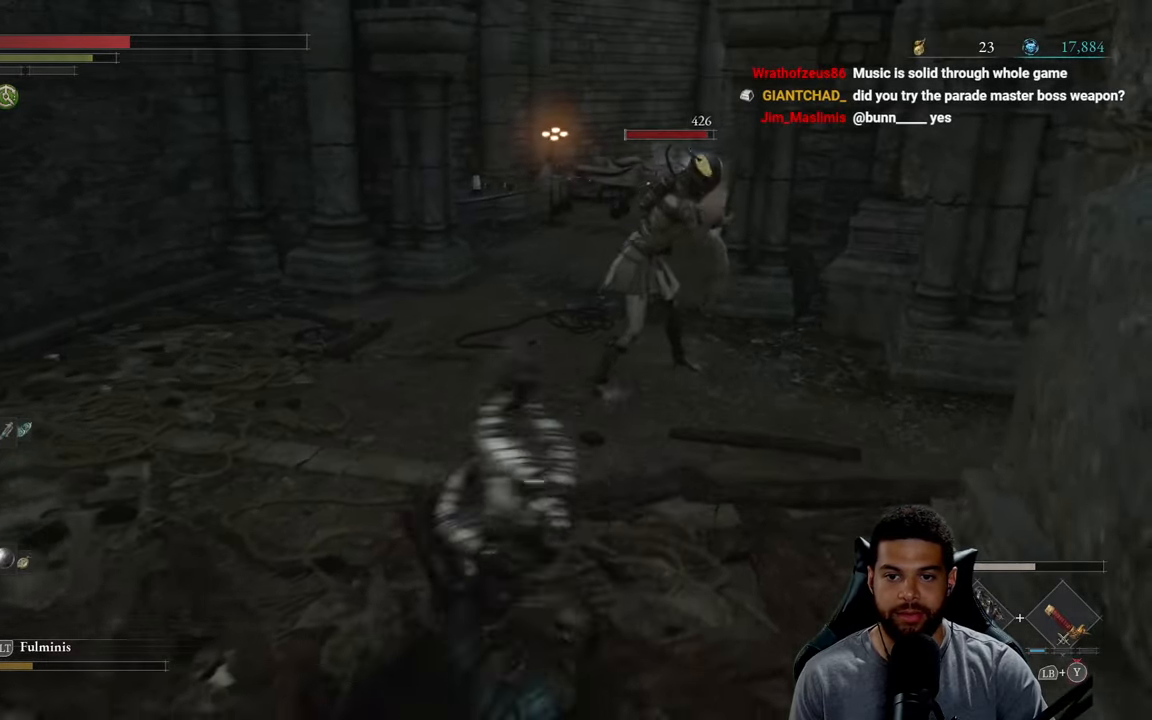
{"buttons": ["L2"], "left_stick": "down-left", "right_stick": "center", "events": [[150, "R3", "down"], [216, "R3", "up"], [366, "L2", "down"]]}
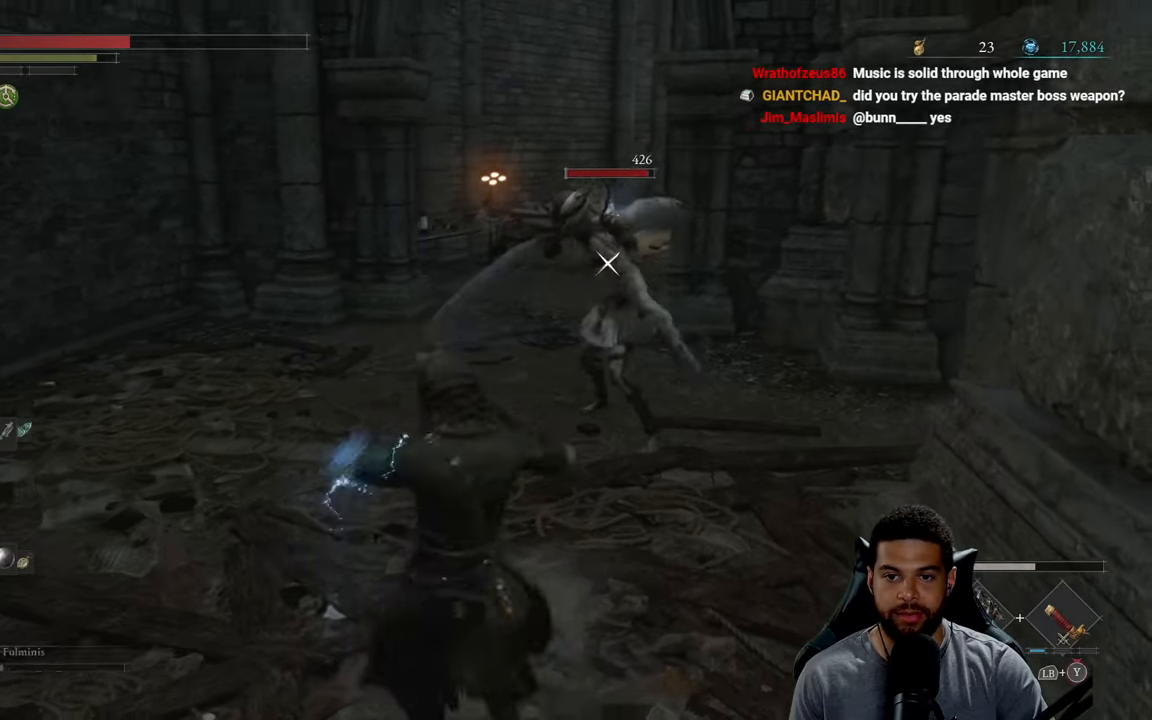
{"buttons": ["L2"], "left_stick": "down-left", "right_stick": "down-left", "events": [[283, "R3", "down"], [400, "R3", "up"], [400, "right_stick", "down-left"]]}
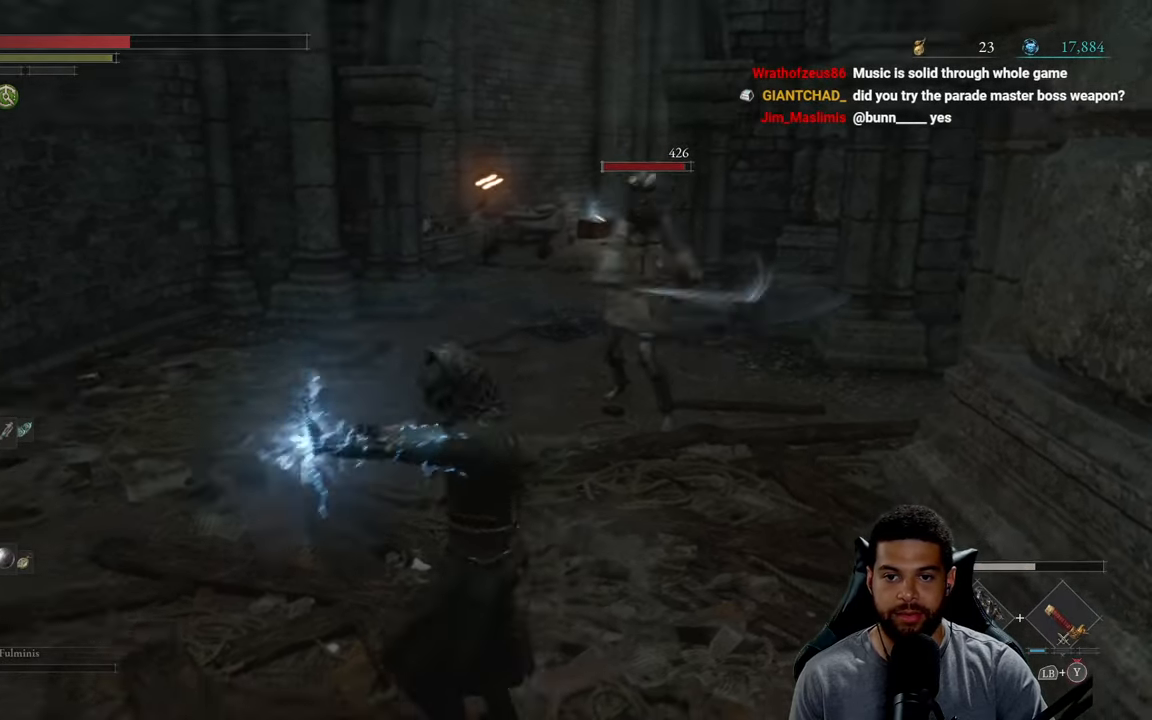
{"buttons": ["L2"], "left_stick": "down-left", "right_stick": "center", "events": [[66, "right_stick", "center"], [400, "right_stick", "right"], [500, "right_stick", "center"]]}
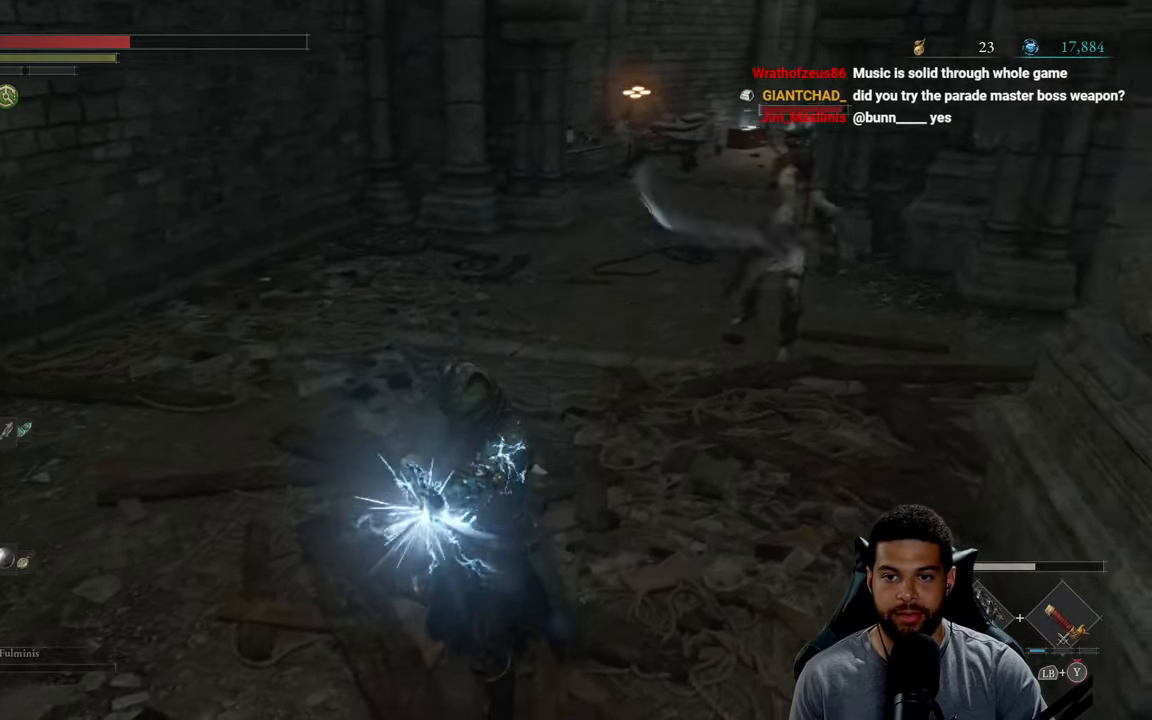
{"buttons": ["L2"], "left_stick": "down-left", "right_stick": "center", "events": []}
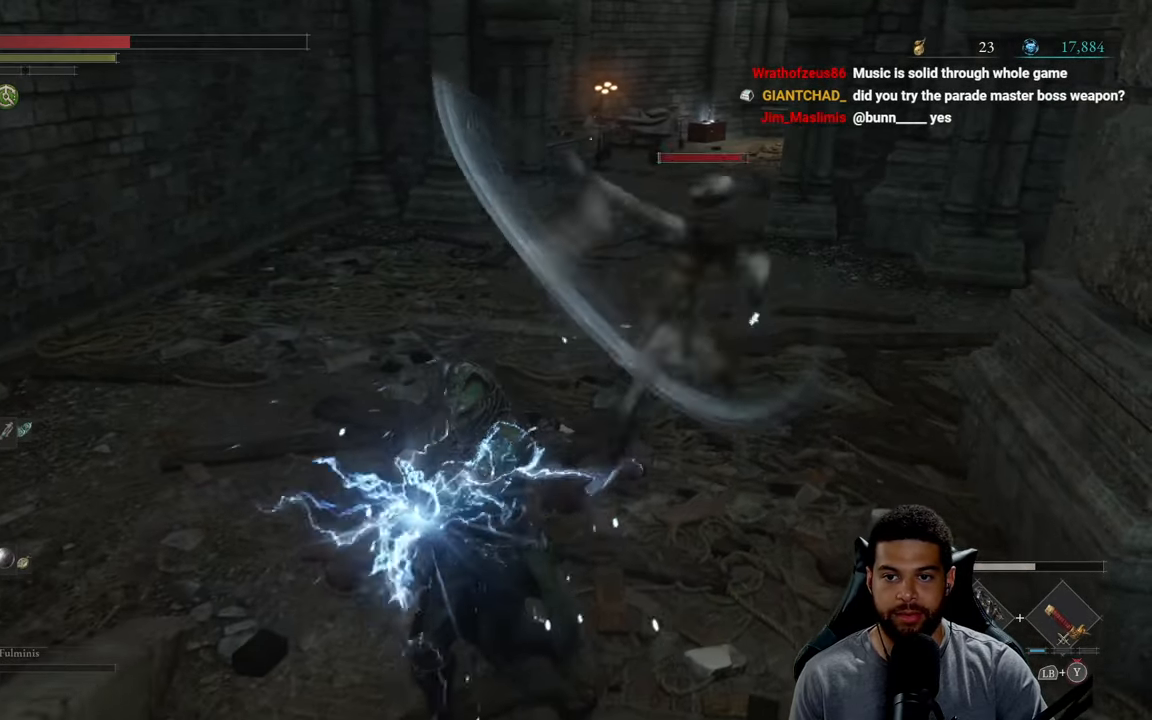
{"buttons": ["L2"], "left_stick": "down-left", "right_stick": "center", "events": []}
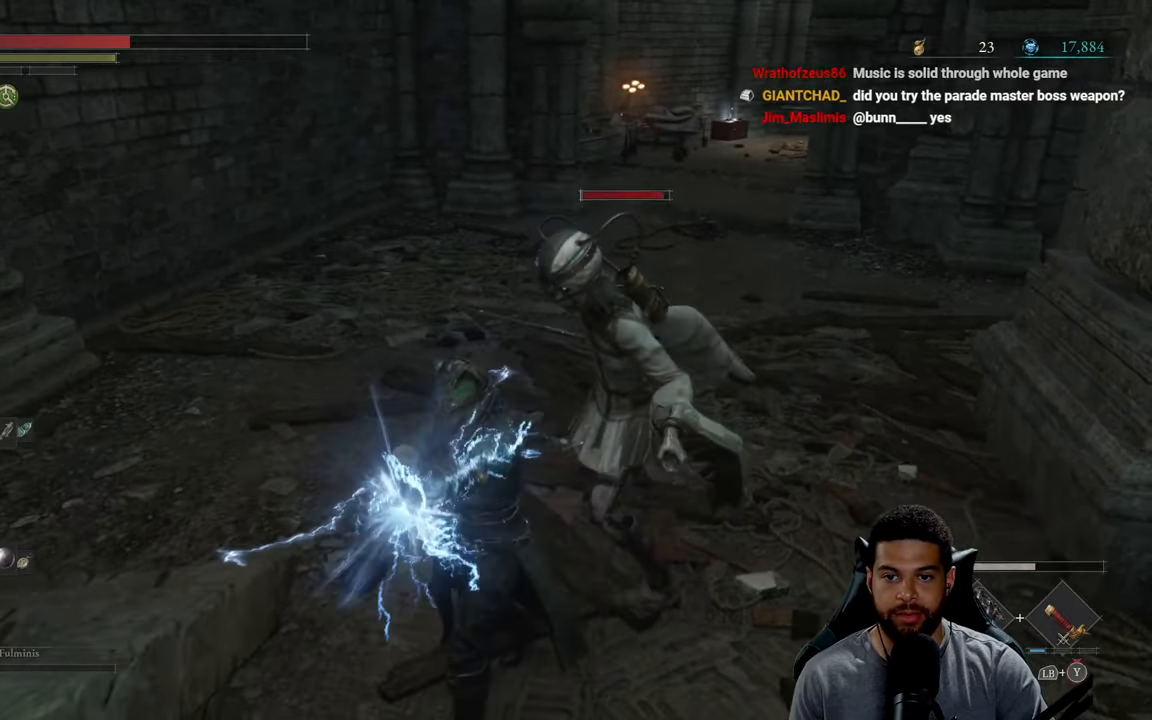
{"buttons": [], "left_stick": "up", "right_stick": "center", "events": [[100, "R3", "down"], [100, "left_stick", "up-right"], [150, "L2", "up"], [150, "right_stick", "down-right"], [233, "R3", "up"], [283, "right_stick", "center"], [416, "left_stick", "up"]]}
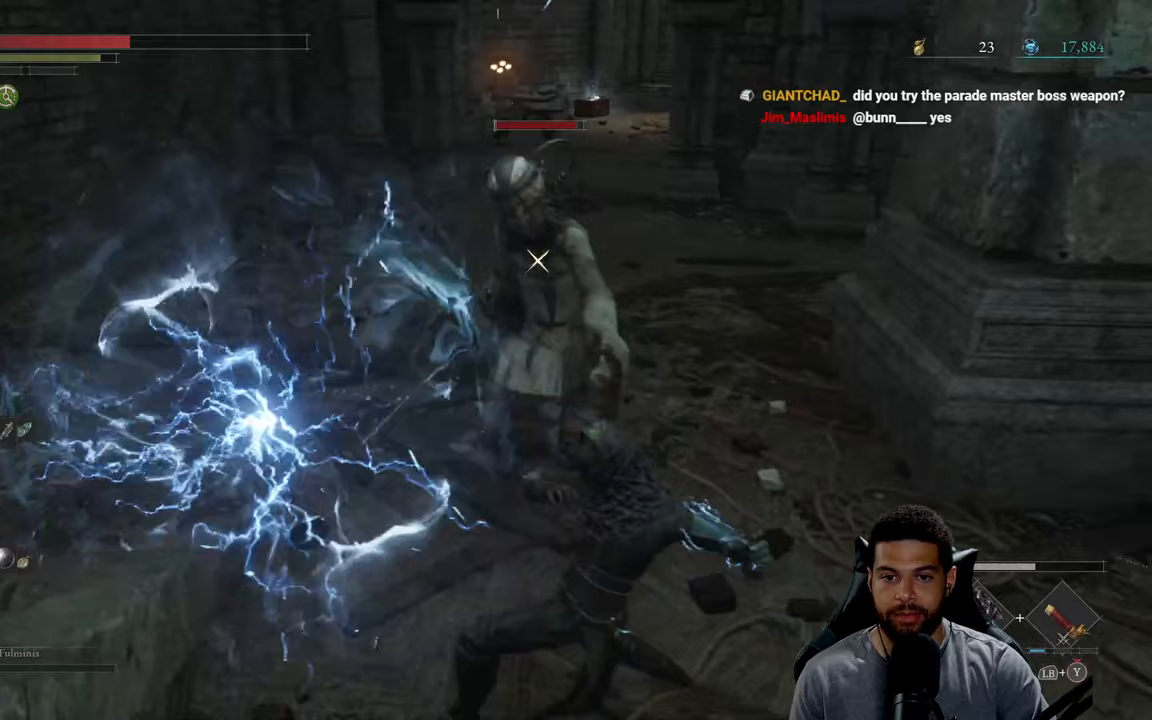
{"buttons": [], "left_stick": "up", "right_stick": "center", "events": [[200, "R1", "down"], [300, "R1", "up"], [350, "R1", "down"], [450, "R1", "up"]]}
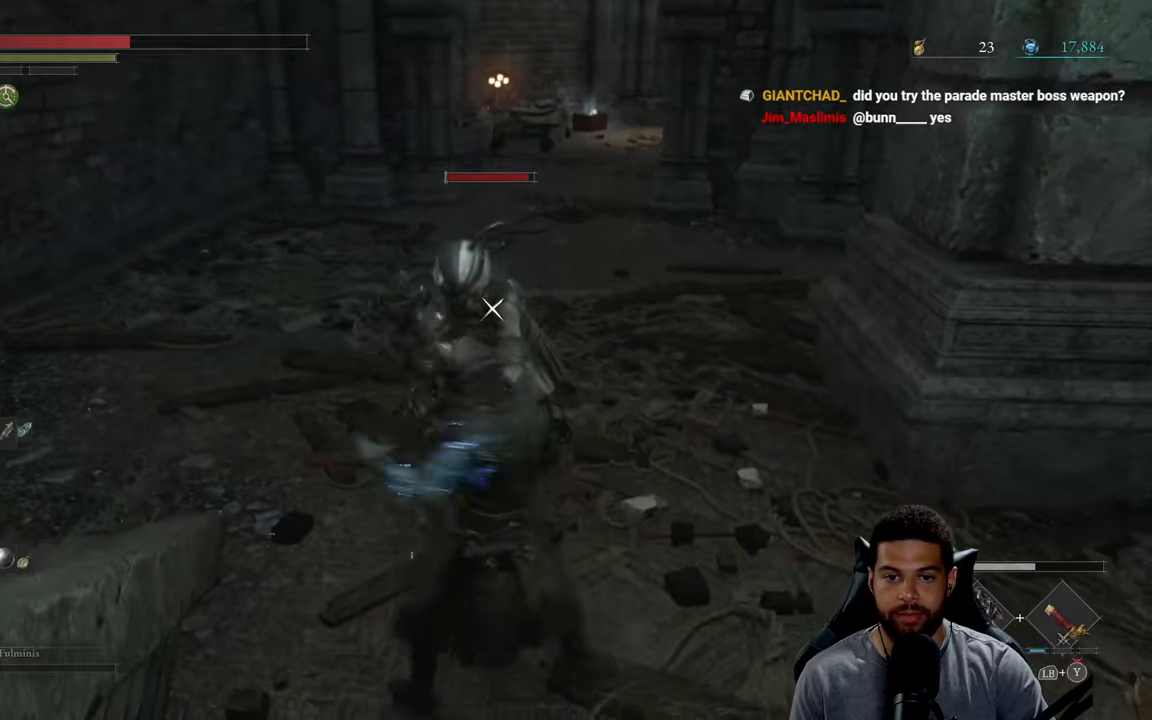
{"buttons": [], "left_stick": "up", "right_stick": "center", "events": [[33, "R1", "down"], [117, "R1", "up"], [233, "R1", "down"], [333, "R1", "up"], [417, "R1", "down"], [500, "R1", "up"]]}
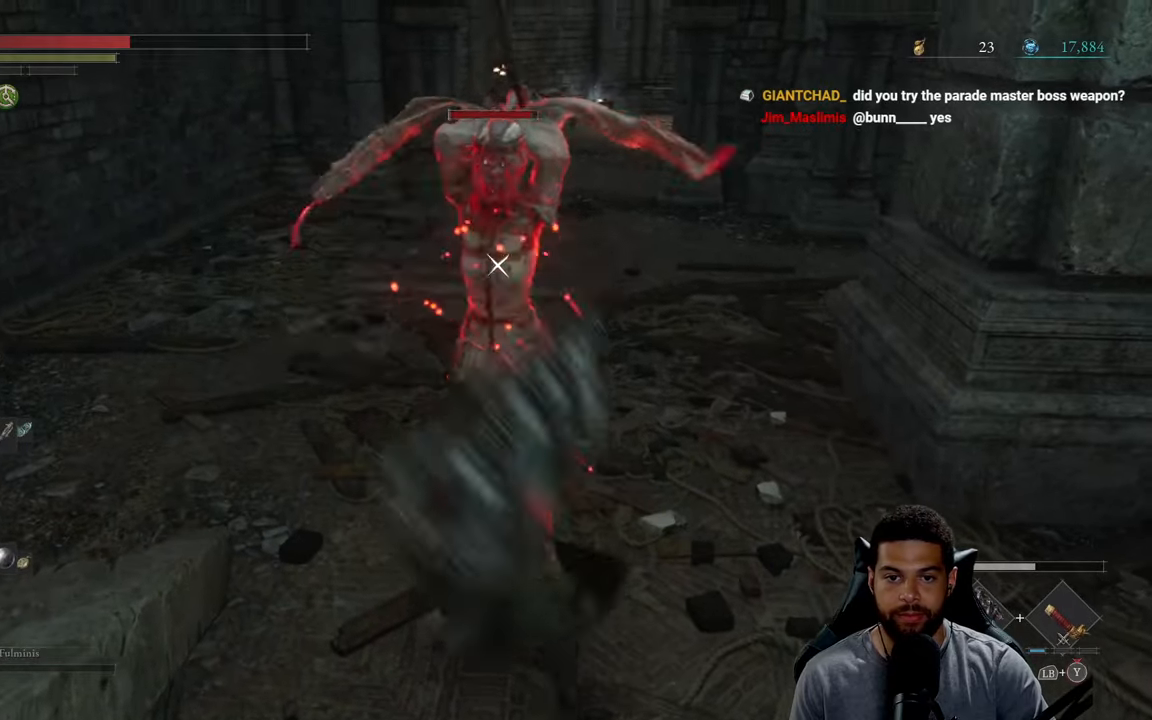
{"buttons": [], "left_stick": "up-right", "right_stick": "center", "events": [[83, "R1", "down"], [183, "R1", "up"], [267, "left_stick", "up-right"], [400, "B", "down"], [467, "B", "up"]]}
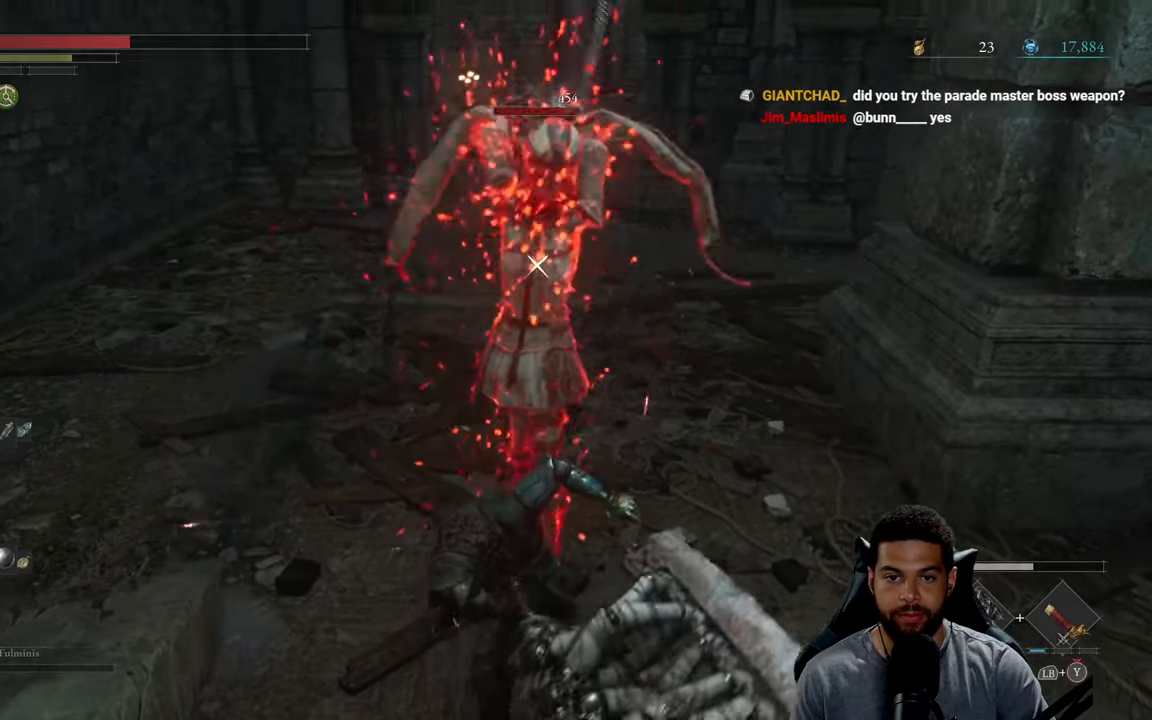
{"buttons": [], "left_stick": "up-right", "right_stick": "center", "events": [[50, "B", "down"], [117, "B", "up"], [183, "B", "down"], [283, "B", "up"], [350, "B", "down"], [433, "B", "up"]]}
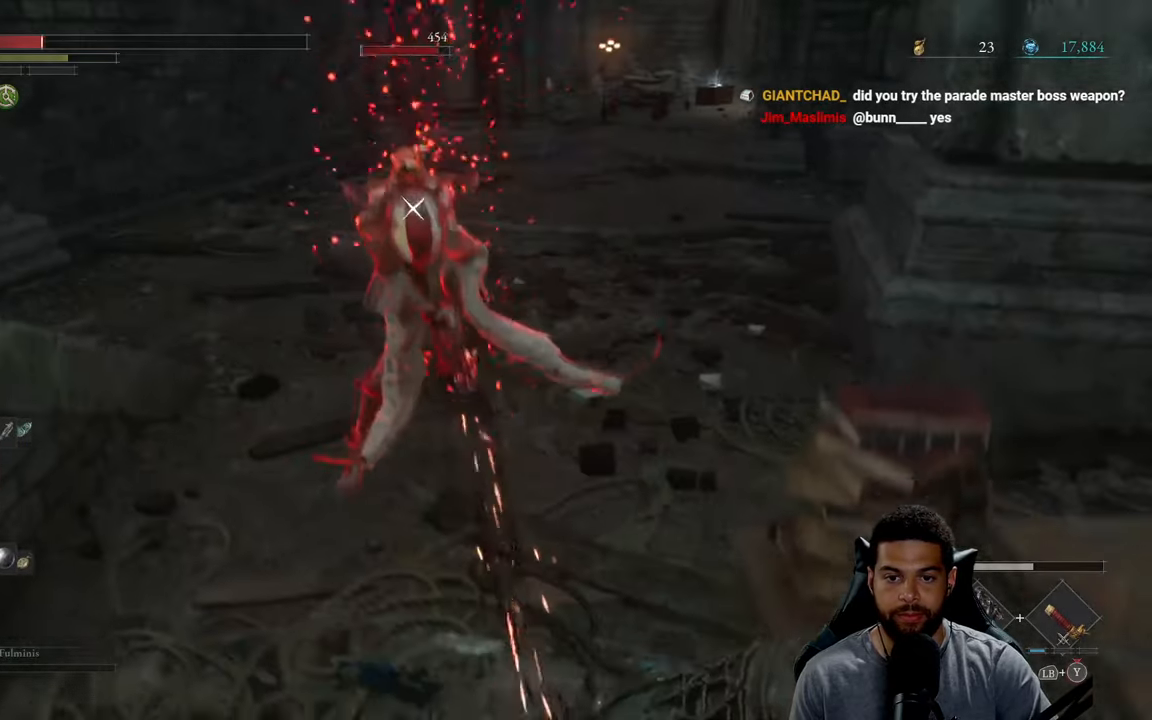
{"buttons": [], "left_stick": "up", "right_stick": "center", "events": [[167, "left_stick", "up"], [217, "B", "down"], [283, "B", "up"], [367, "B", "down"], [433, "B", "up"]]}
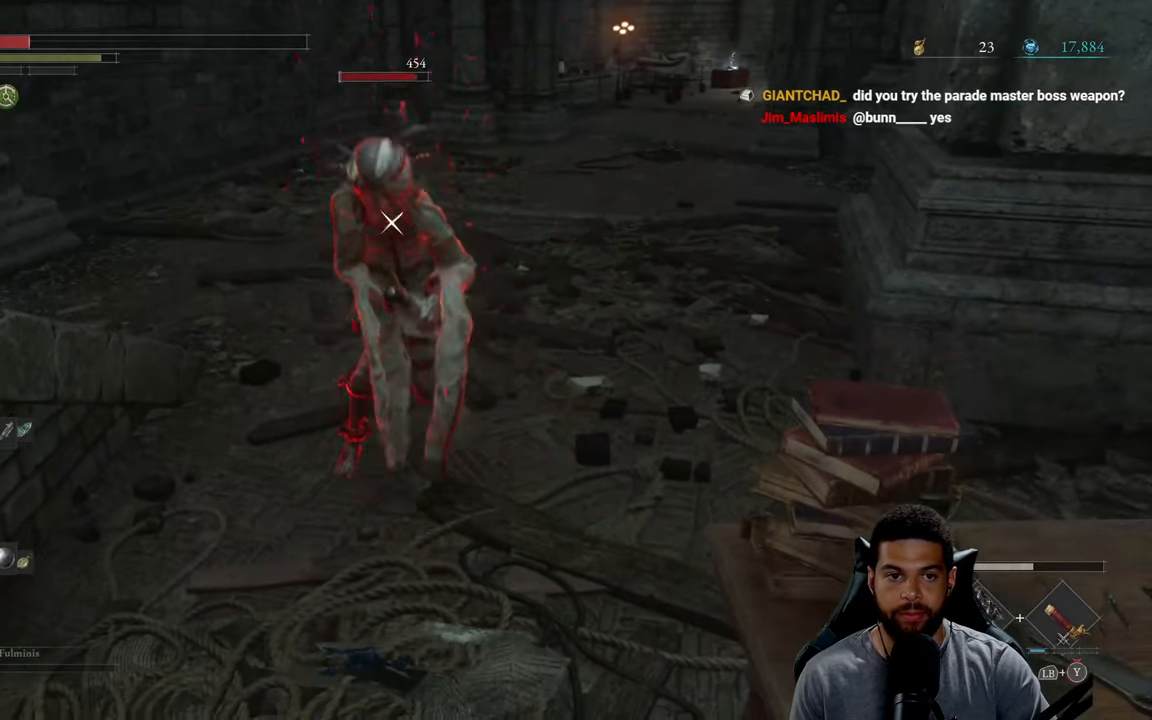
{"buttons": ["B"], "left_stick": "up", "right_stick": "center", "events": [[117, "B", "down"], [200, "B", "up"], [283, "B", "down"], [400, "B", "up"], [450, "B", "down"]]}
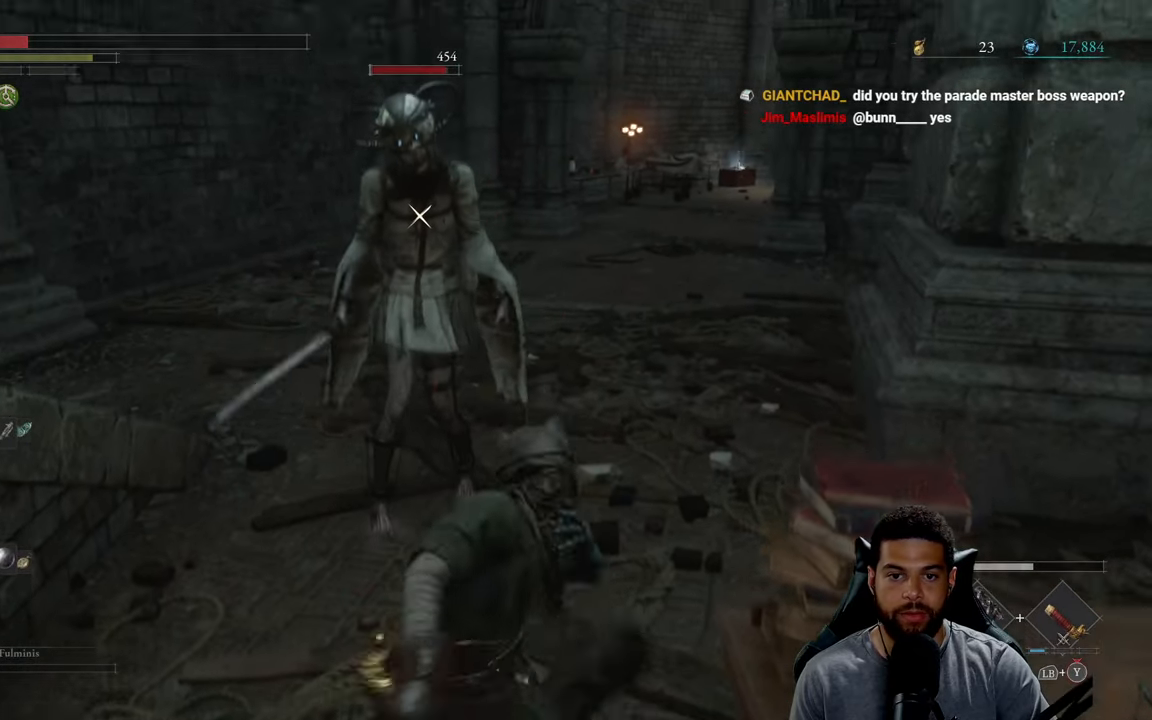
{"buttons": [], "left_stick": "up-right", "right_stick": "center", "events": [[83, "B", "up"], [133, "B", "down"], [133, "left_stick", "up-right"], [267, "B", "up"], [317, "B", "down"], [417, "B", "up"]]}
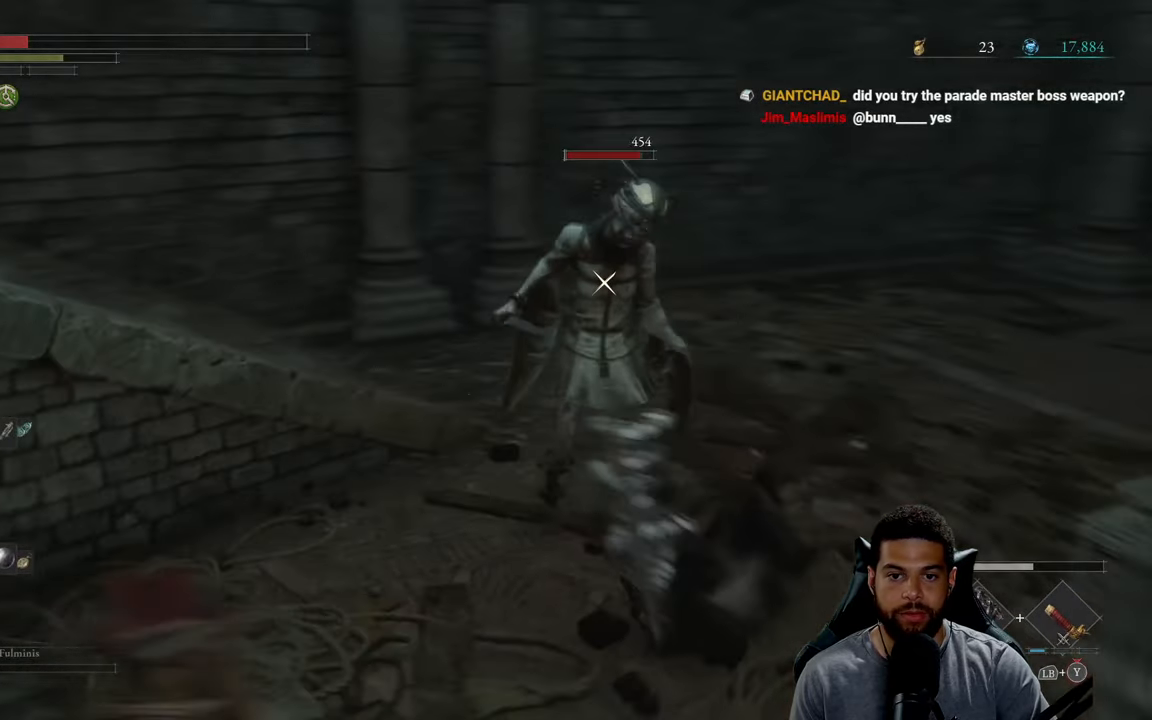
{"buttons": [], "left_stick": "right", "right_stick": "down-left", "events": [[17, "B", "down"], [83, "B", "up"], [100, "left_stick", "right"], [167, "B", "down"], [267, "B", "up"], [350, "R3", "down"], [383, "right_stick", "down-left"], [450, "R3", "up"]]}
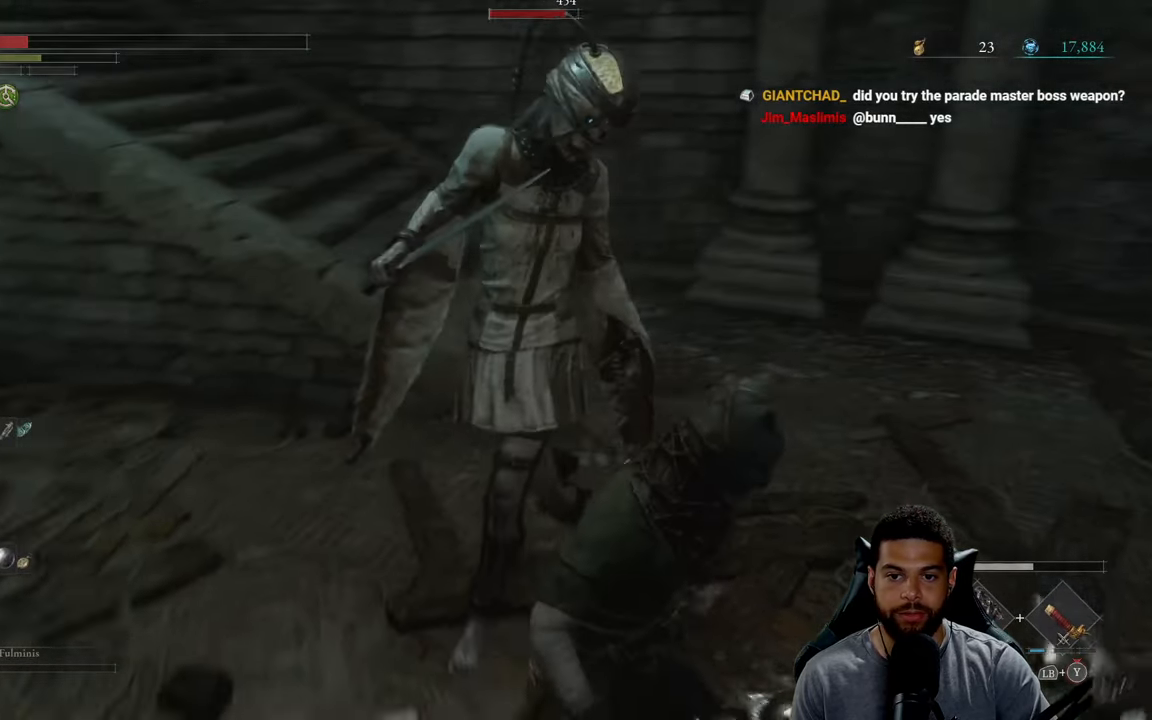
{"buttons": ["B"], "left_stick": "down-right", "right_stick": "left", "events": [[33, "right_stick", "center"], [67, "left_stick", "down-right"], [133, "B", "down"], [450, "right_stick", "left"]]}
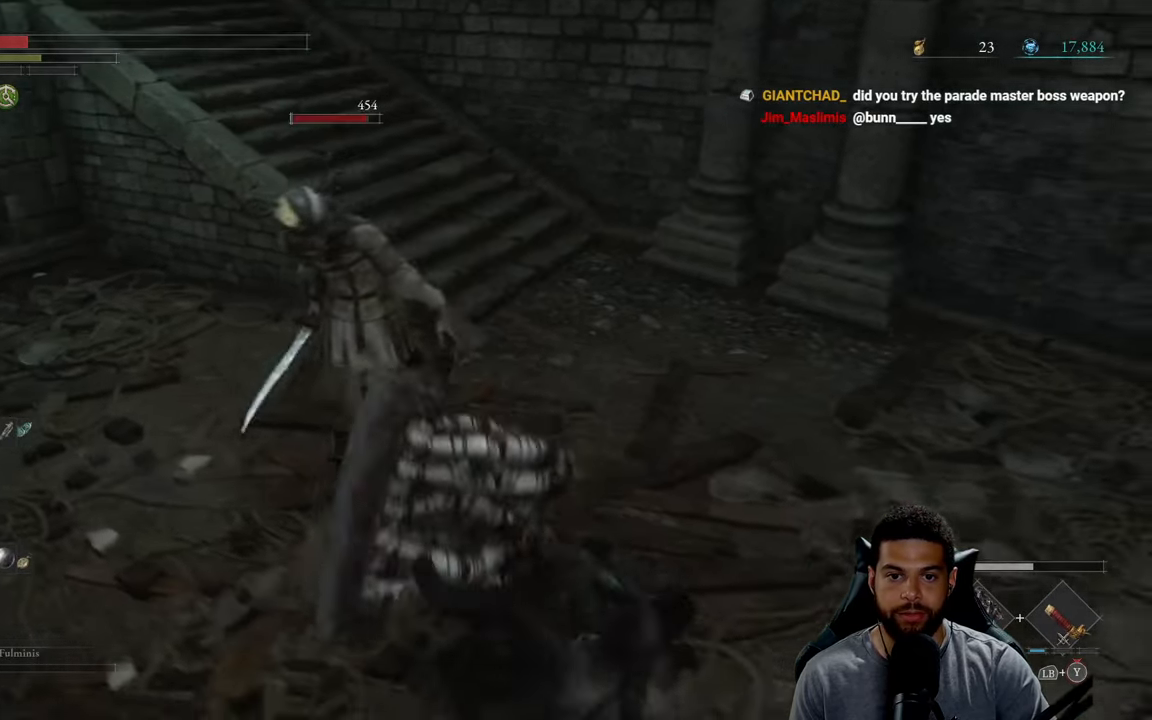
{"buttons": ["B"], "left_stick": "down-right", "right_stick": "center", "events": [[150, "right_stick", "center"], [400, "B", "up"], [450, "B", "down"]]}
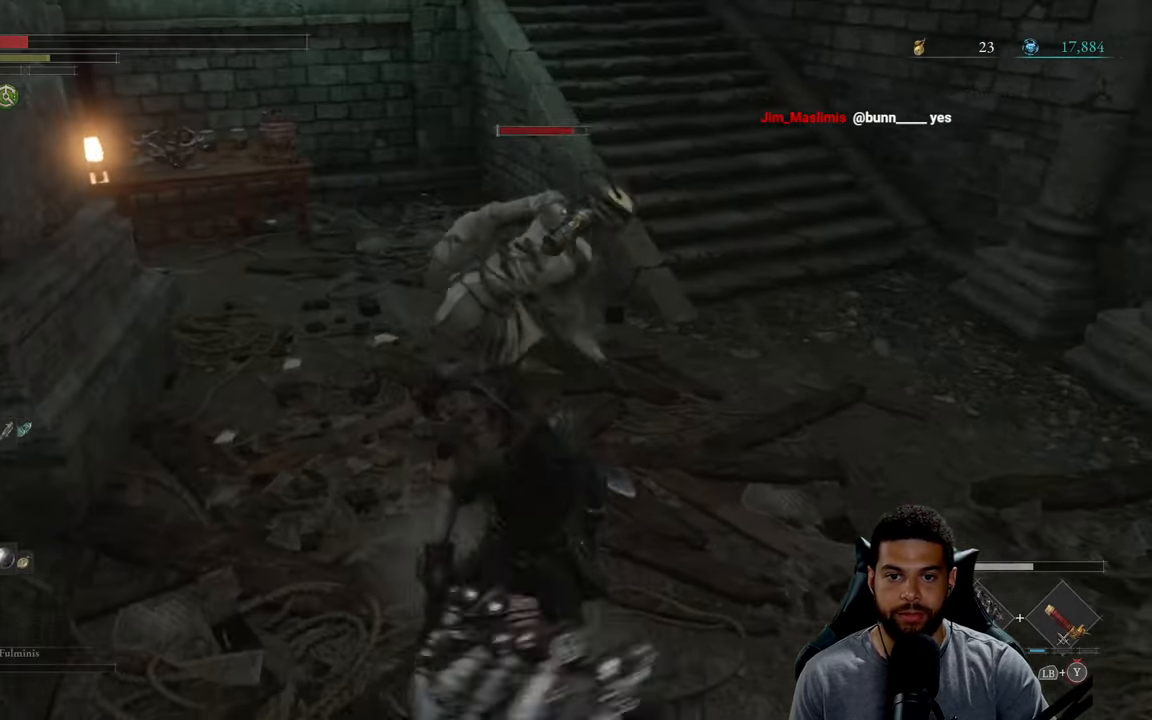
{"buttons": [], "left_stick": "down", "right_stick": "left", "events": [[33, "B", "up"], [167, "left_stick", "down"], [450, "right_stick", "left"]]}
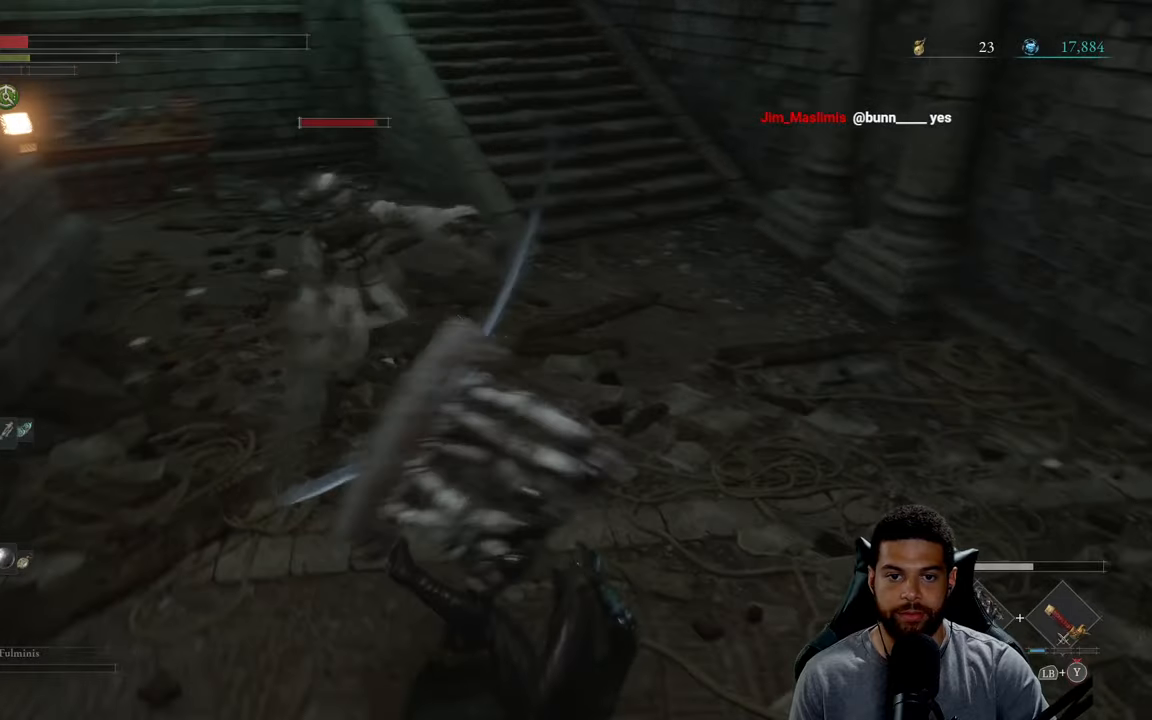
{"buttons": [], "left_stick": "down", "right_stick": "center", "events": [[50, "right_stick", "center"]]}
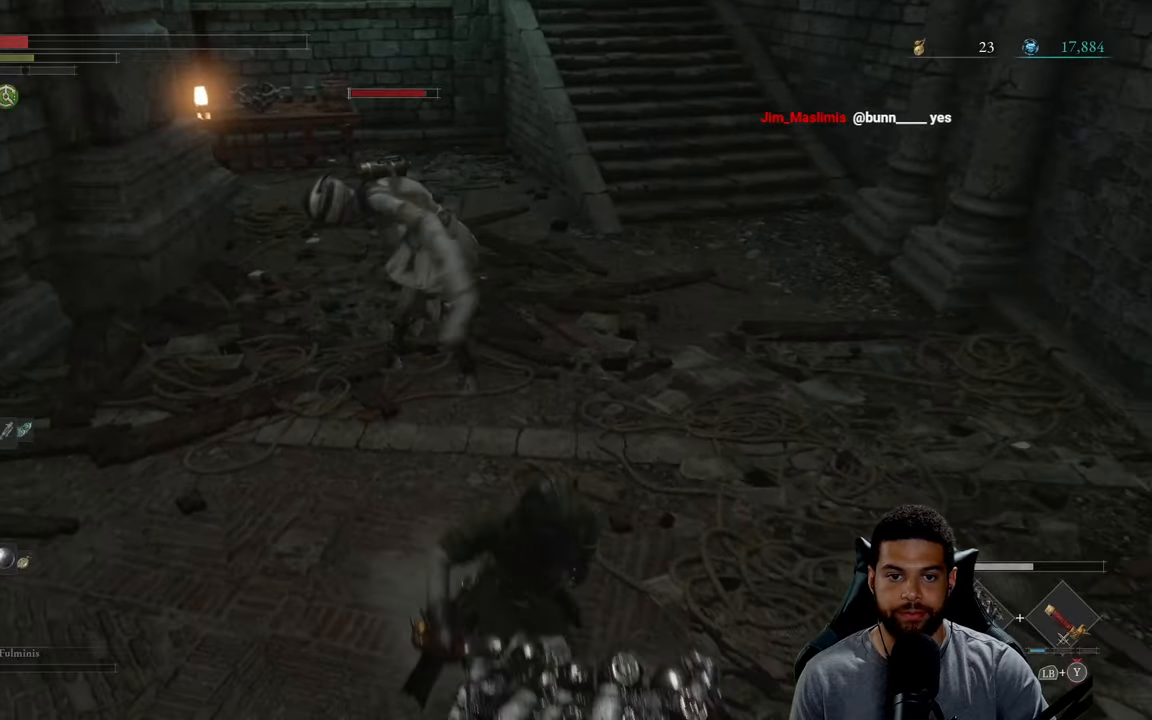
{"buttons": [], "left_stick": "up", "right_stick": "center", "events": [[84, "left_stick", "down-left"], [217, "left_stick", "left"], [400, "left_stick", "up"]]}
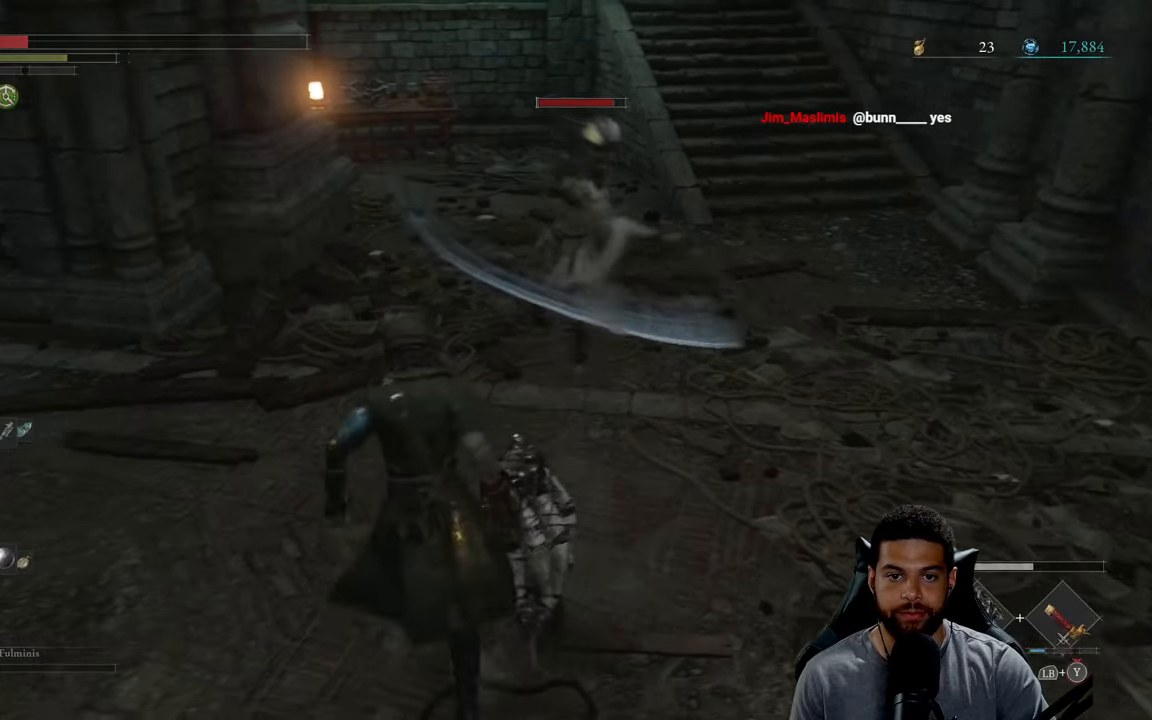
{"buttons": ["Y", "L1"], "left_stick": "up-right", "right_stick": "center", "events": [[50, "left_stick", "left"], [167, "left_stick", "up"], [250, "L1", "down"], [284, "left_stick", "up-right"], [300, "Y", "down"], [367, "Y", "up"], [434, "Y", "down"]]}
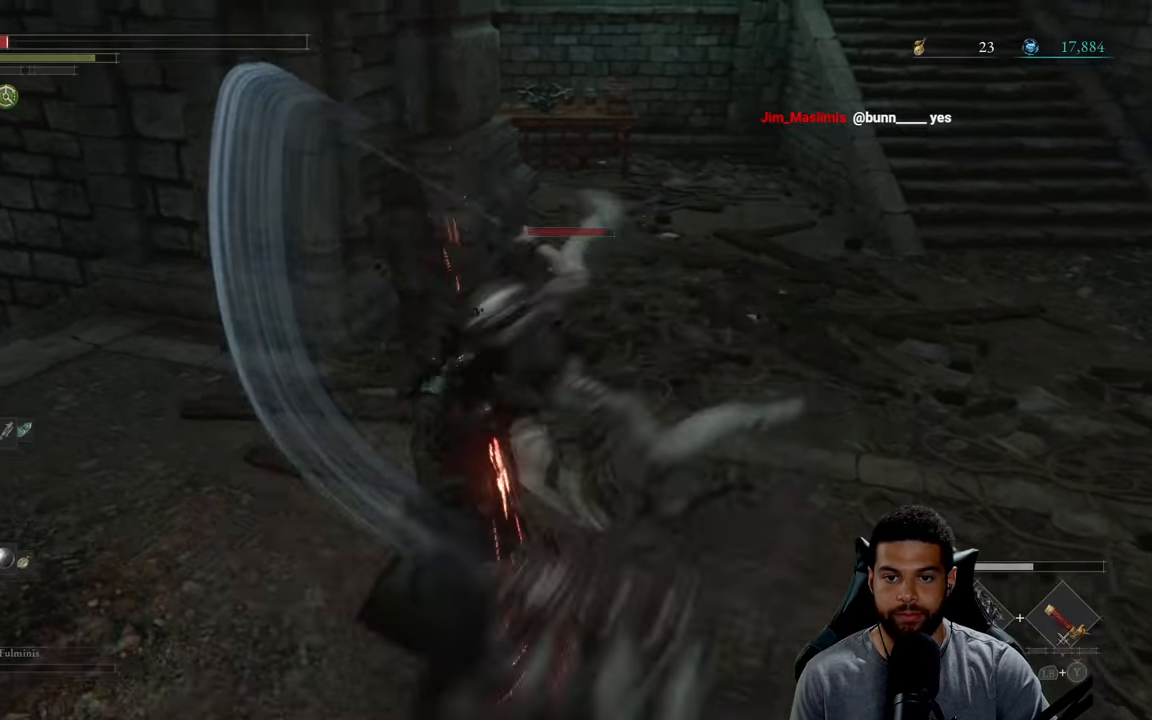
{"buttons": ["L1"], "left_stick": "up-right", "right_stick": "center", "events": [[34, "Y", "up"], [100, "Y", "down"], [217, "Y", "up"], [267, "Y", "down"], [367, "Y", "up"], [434, "Y", "down"], [500, "Y", "up"]]}
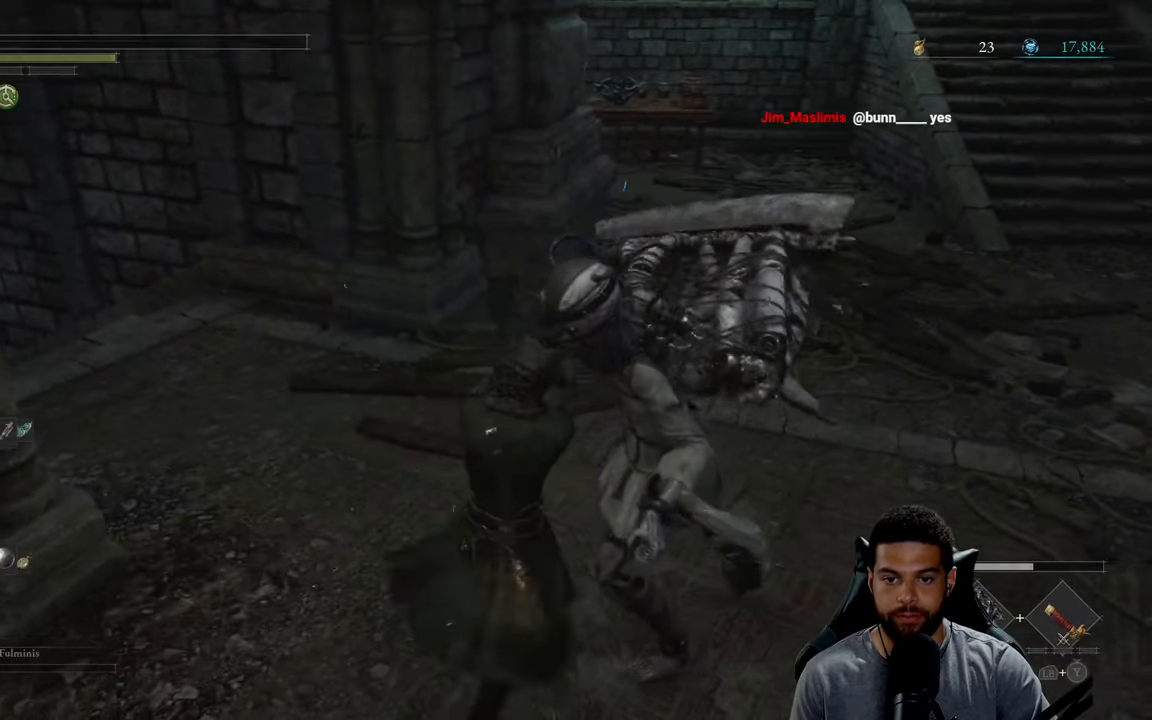
{"buttons": [], "left_stick": "up-right", "right_stick": "center", "events": [[117, "R3", "down"], [117, "right_stick", "down"], [167, "R3", "up"], [200, "right_stick", "center"], [267, "Y", "down"], [367, "Y", "up"], [400, "L1", "up"]]}